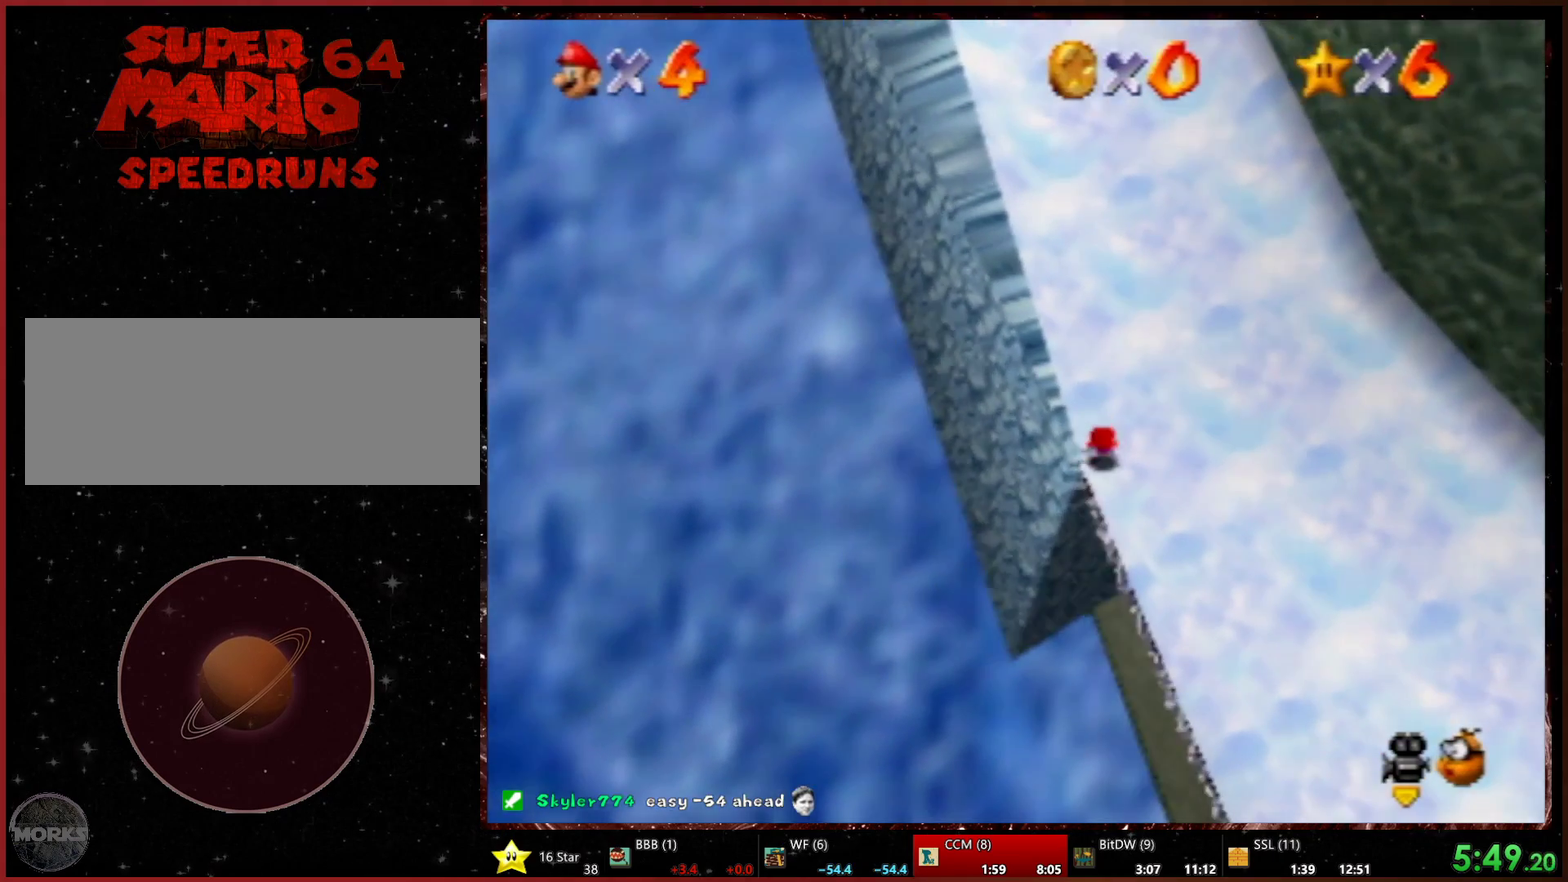
Gameplay with a controller (Xbox layout); each line is a JSON object with the inputs held at the frame after it. "events" lists button and stick changes between this image and that frame as [ms after this image, input, new state], when the widget could be followed in between. Not read: L3 R3.
{"buttons": [], "left_stick": "up", "events": [[67, "left_stick", "center"], [467, "left_stick", "up"]]}
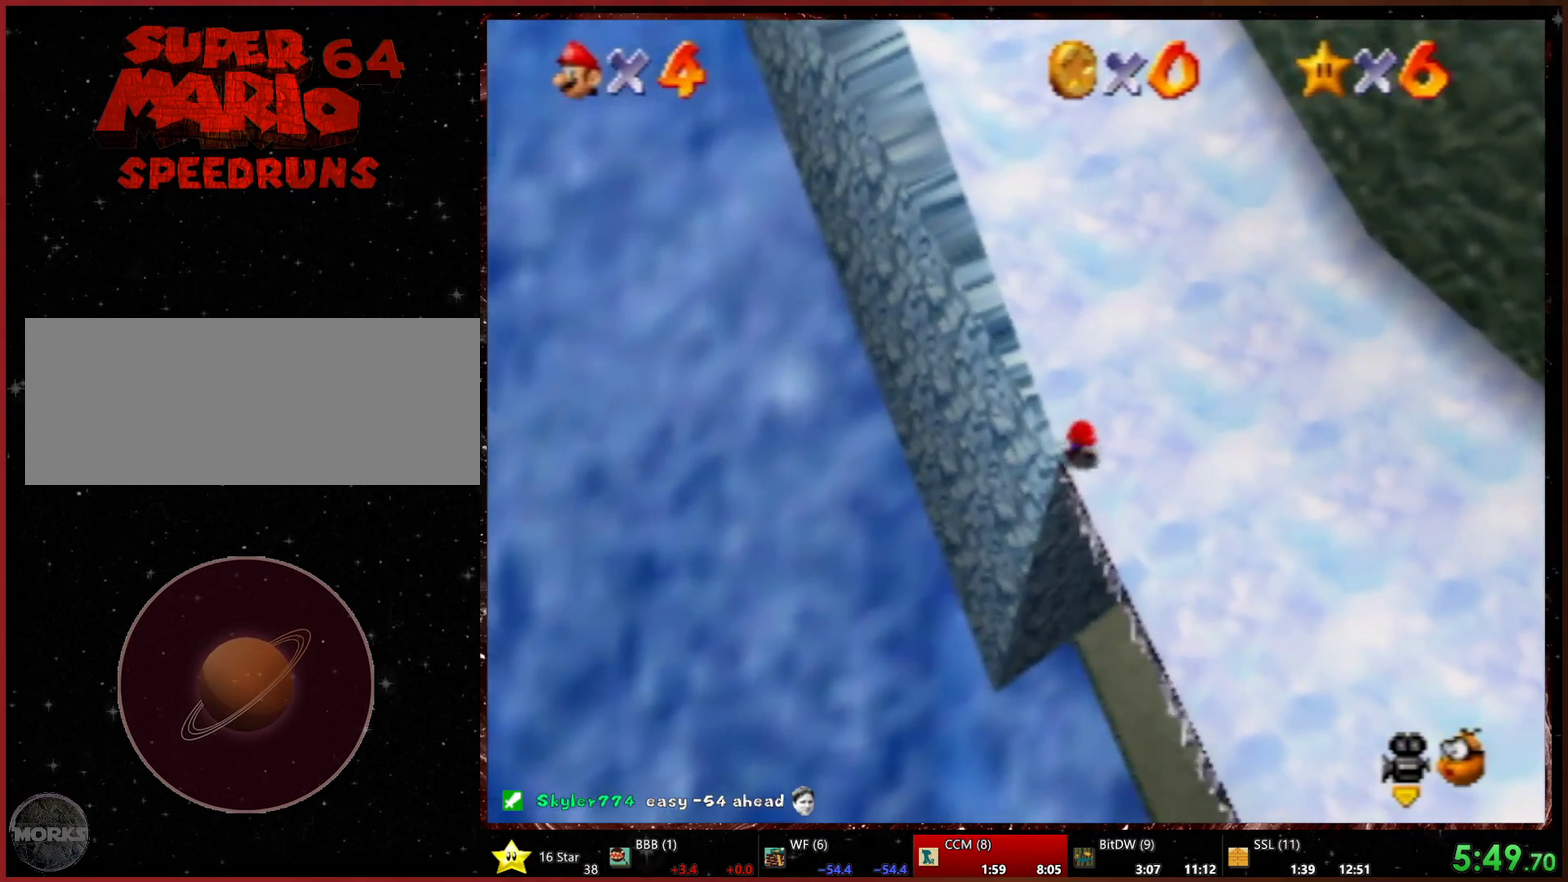
{"buttons": ["L1"], "left_stick": "center", "events": [[33, "left_stick", "center"], [333, "L1", "down"]]}
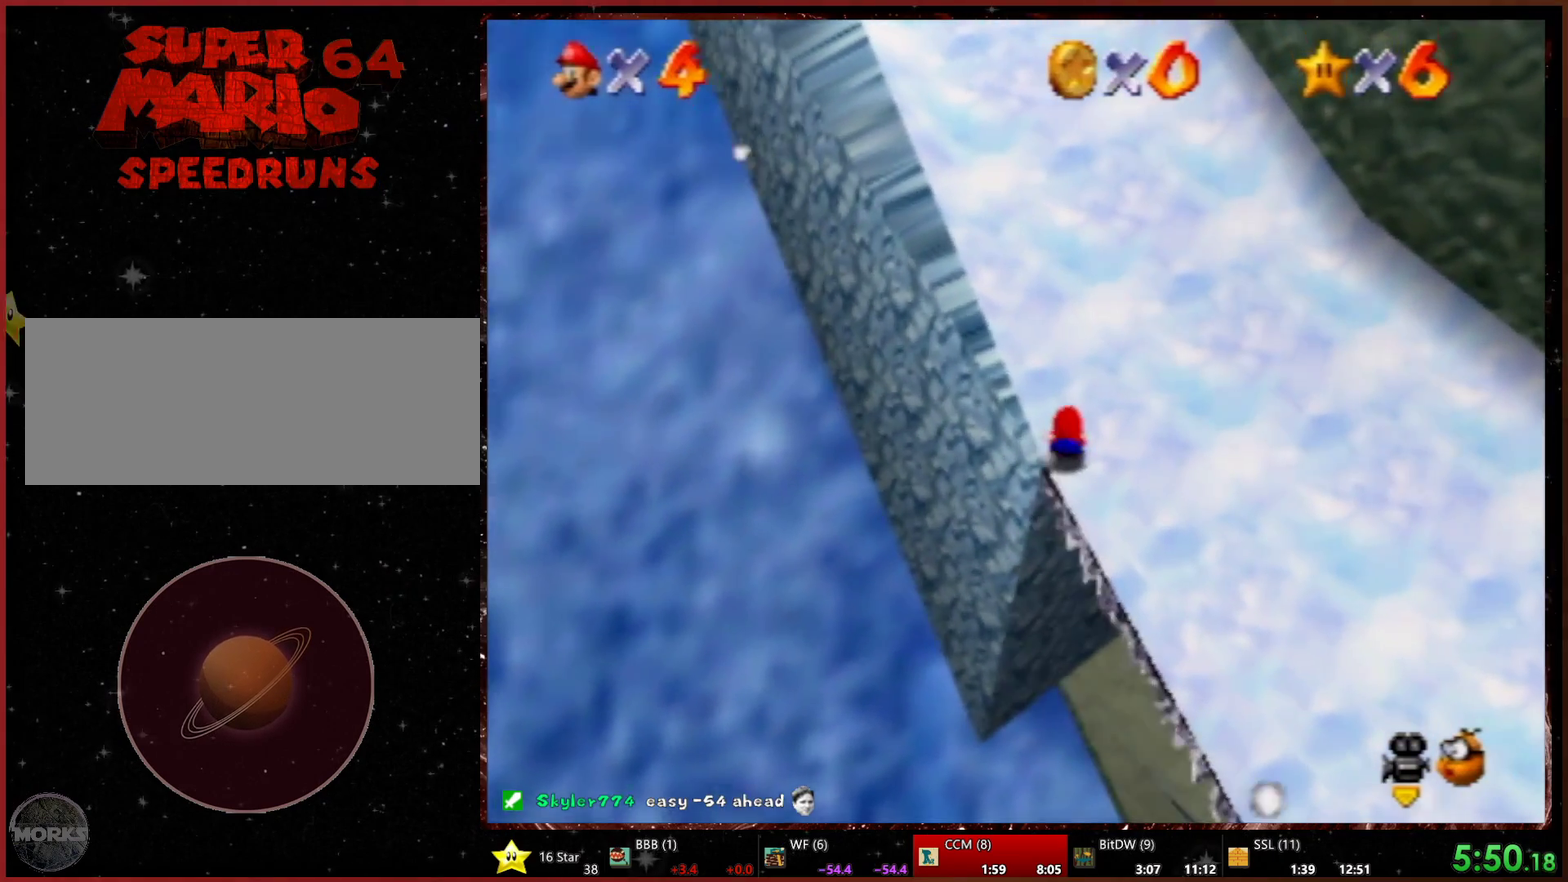
{"buttons": ["L1"], "left_stick": "down", "events": [[333, "left_stick", "down"]]}
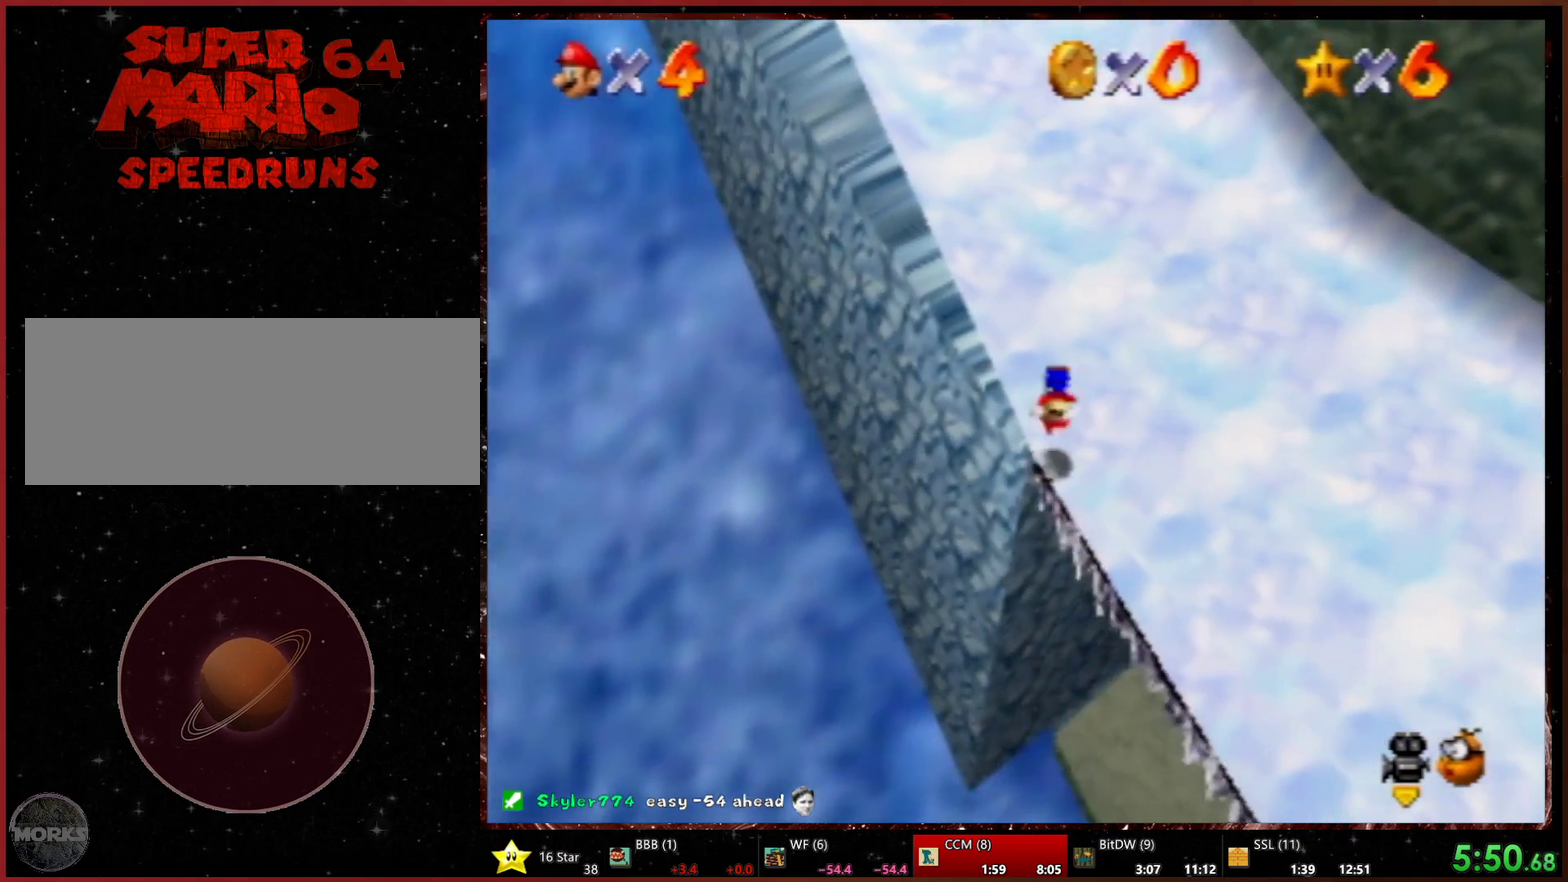
{"buttons": ["L1"], "left_stick": "up", "events": [[300, "left_stick", "up"]]}
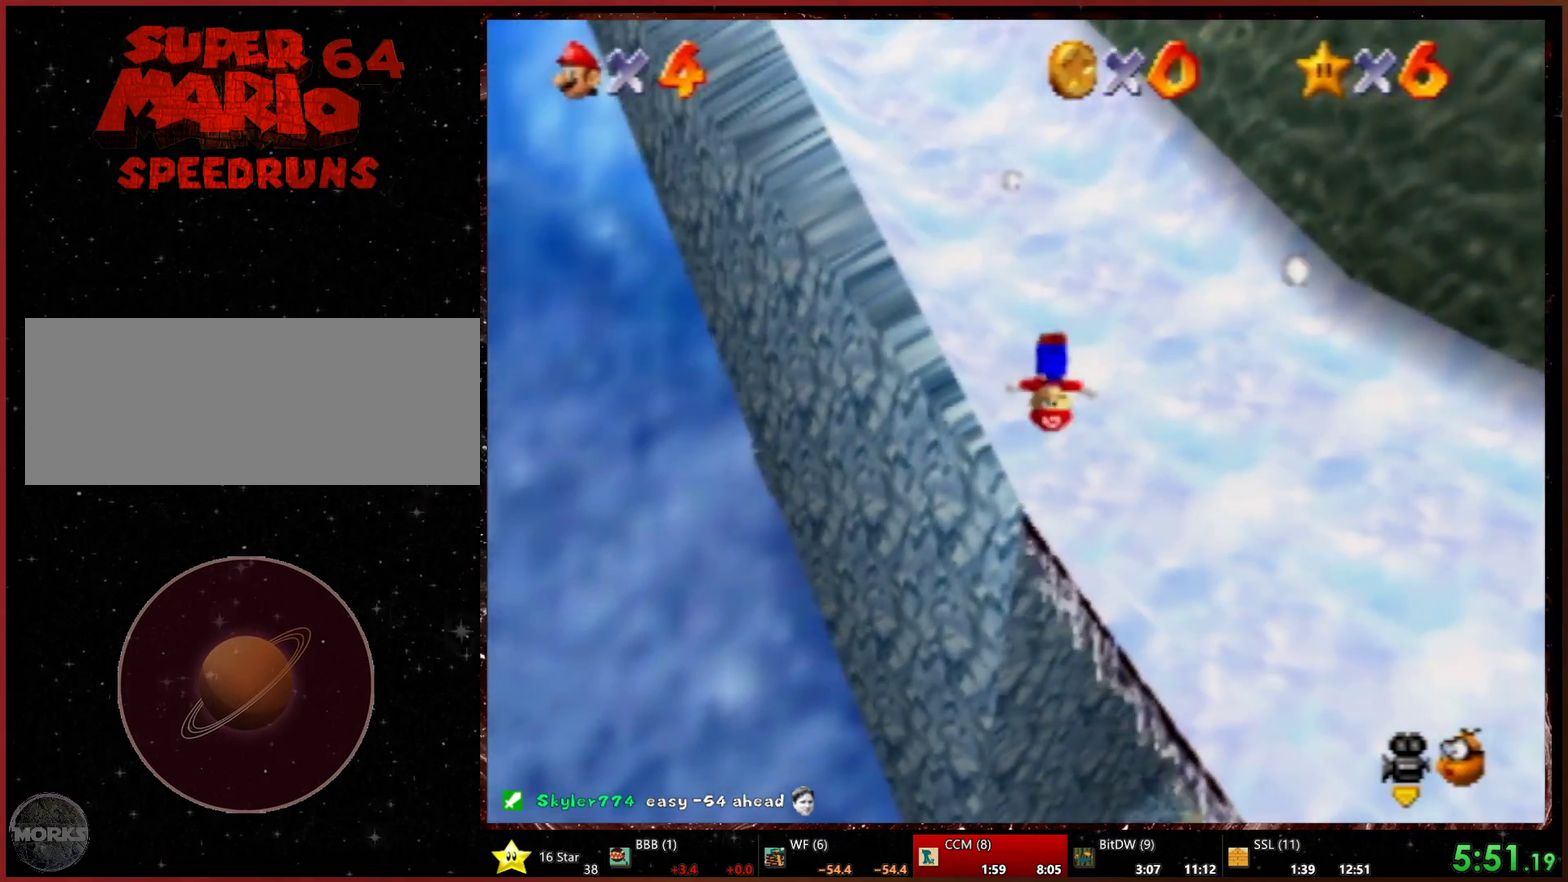
{"buttons": ["L1"], "left_stick": "up", "events": []}
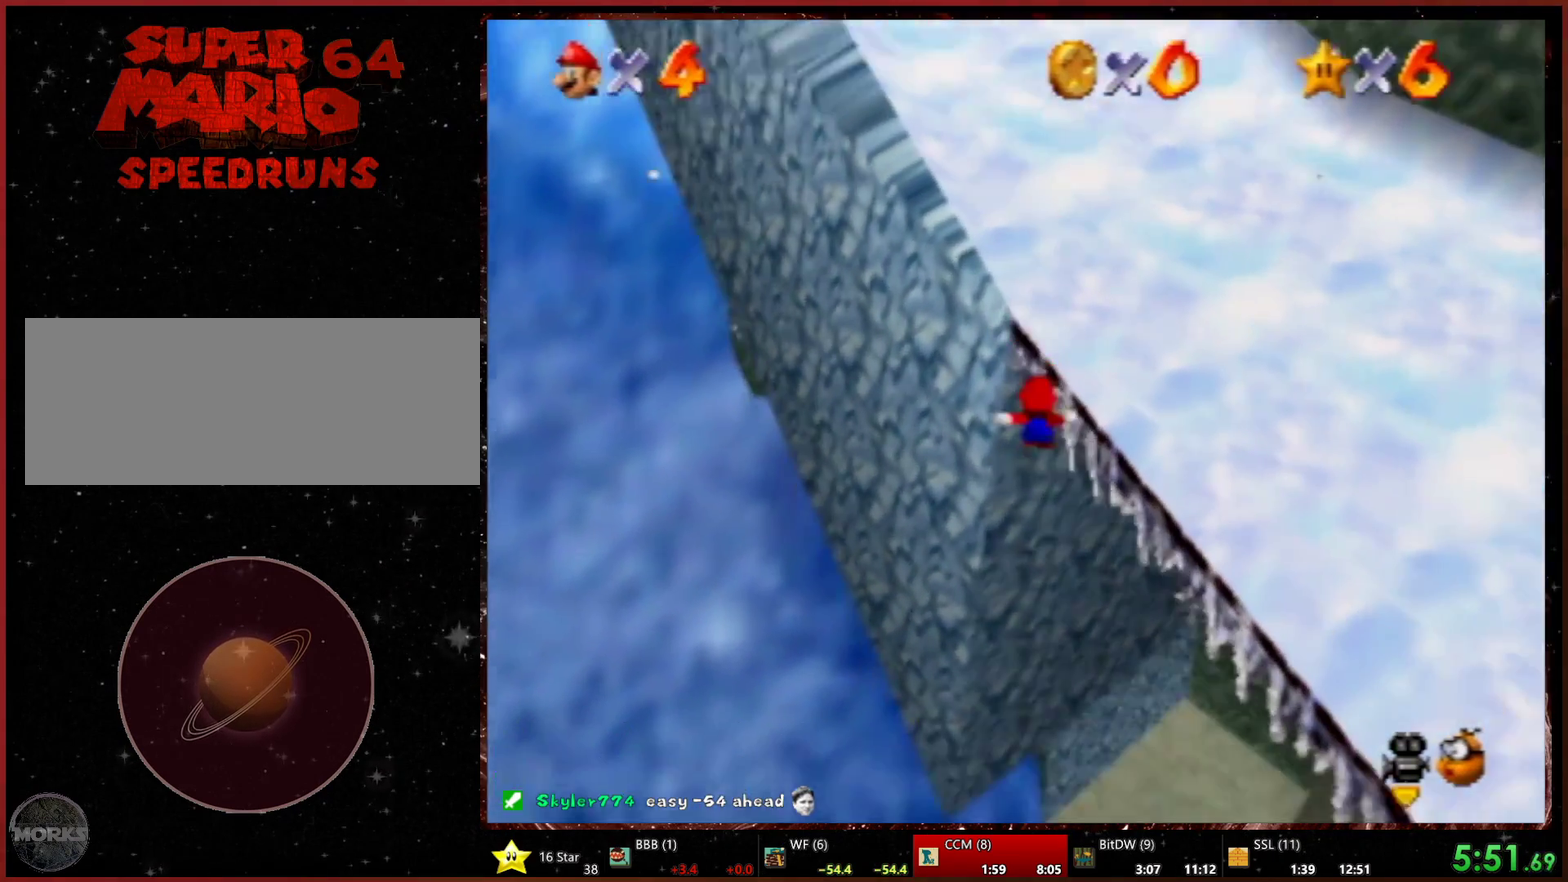
{"buttons": ["L1"], "left_stick": "up-right", "events": [[333, "left_stick", "up-right"]]}
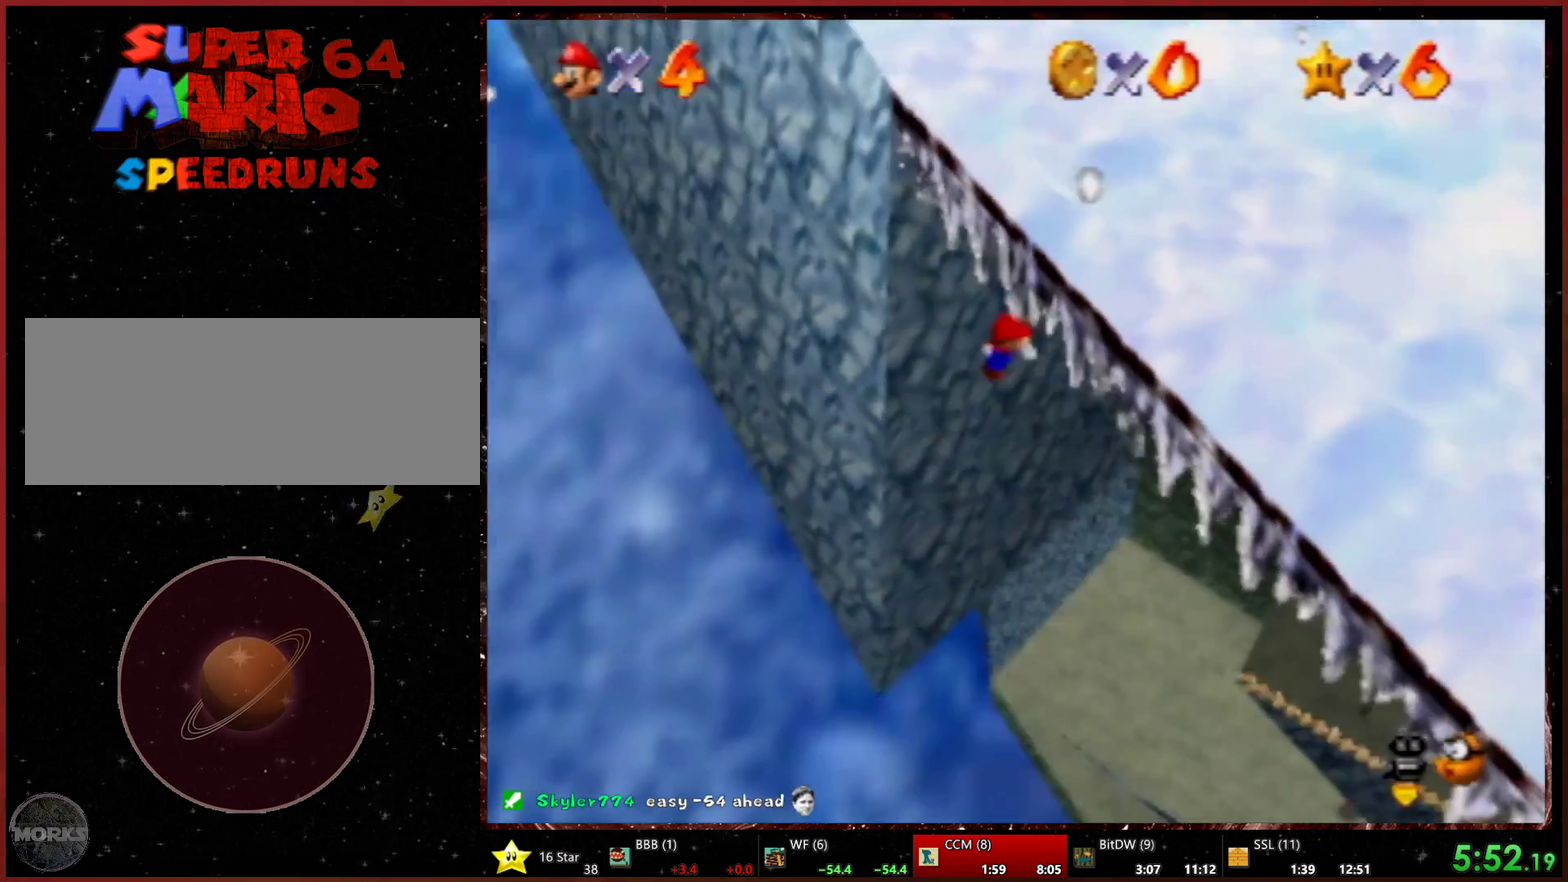
{"buttons": ["R2"], "left_stick": "right", "events": [[167, "L1", "up"], [200, "left_stick", "right"], [467, "R2", "down"]]}
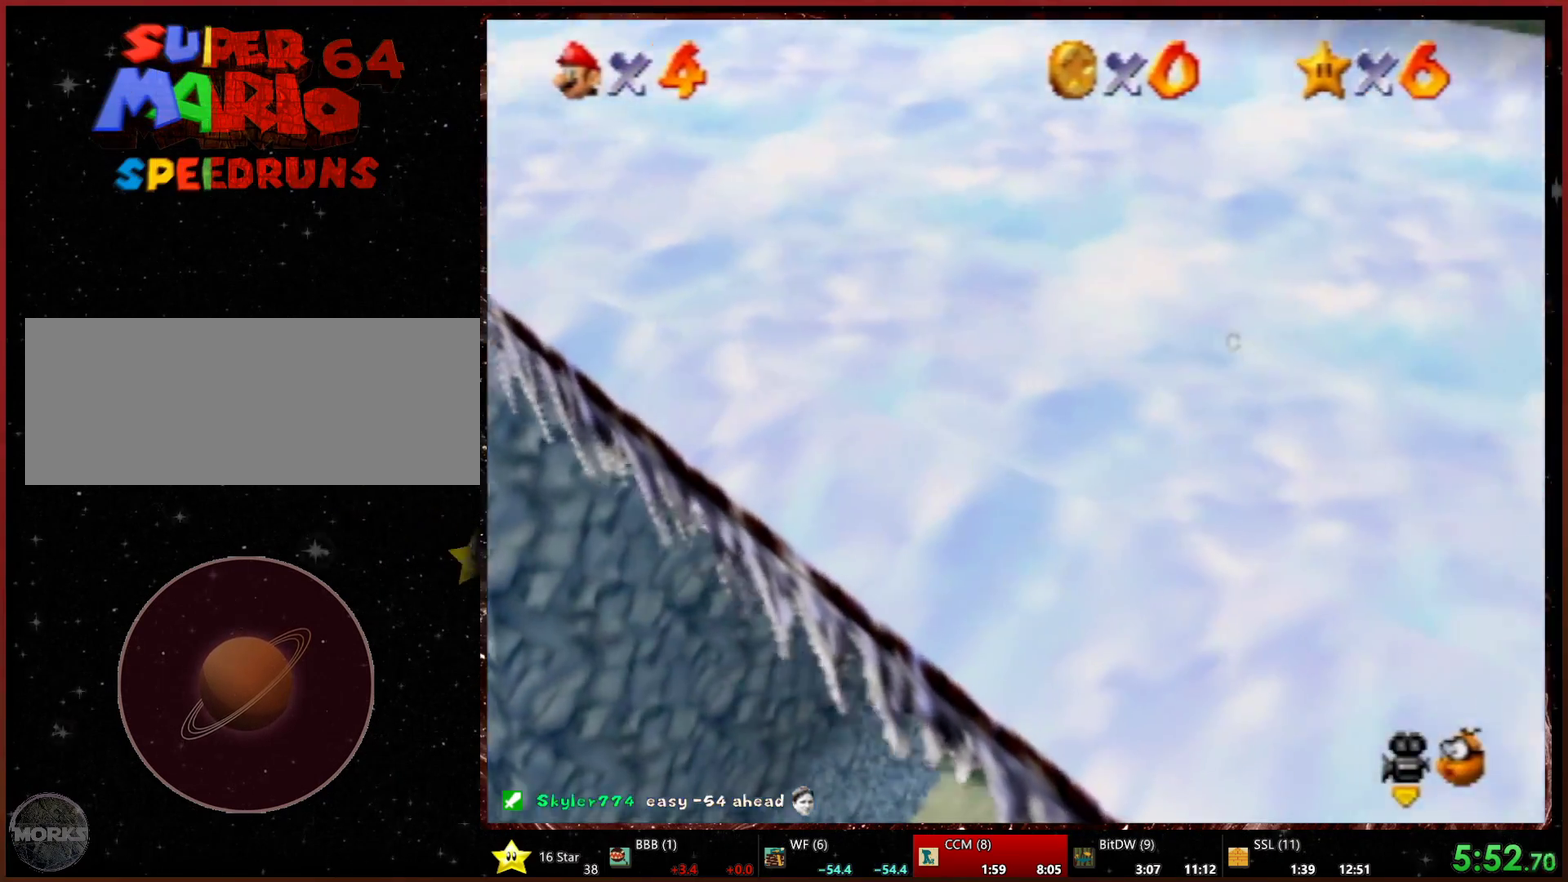
{"buttons": [], "left_stick": "center", "events": [[67, "left_stick", "up-right"], [200, "R2", "up"], [233, "left_stick", "up"], [300, "left_stick", "up-left"], [467, "left_stick", "center"]]}
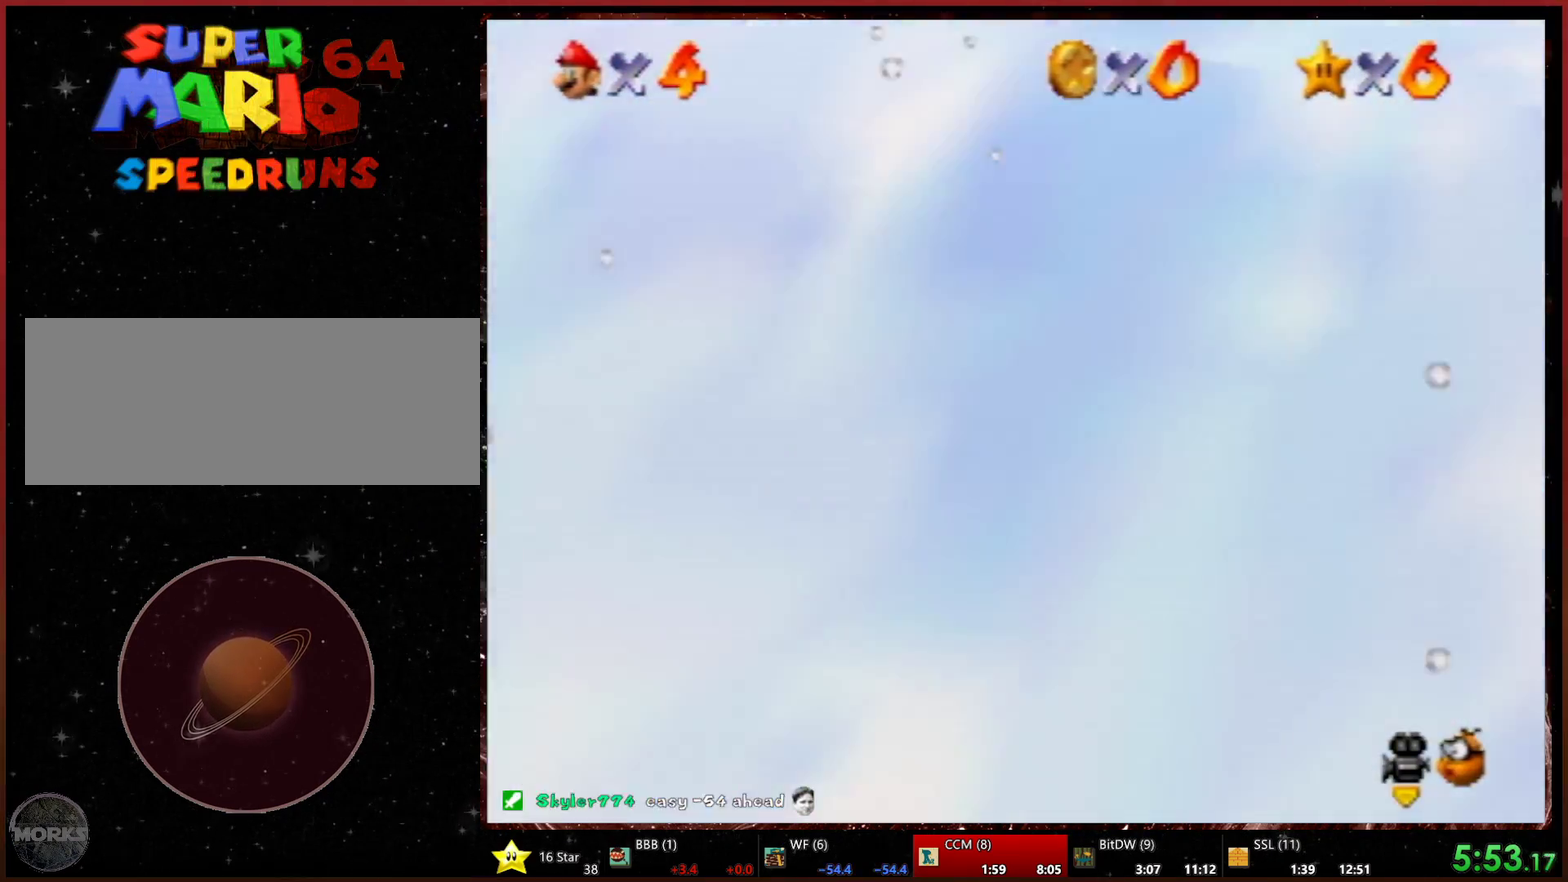
{"buttons": [], "left_stick": "center", "events": []}
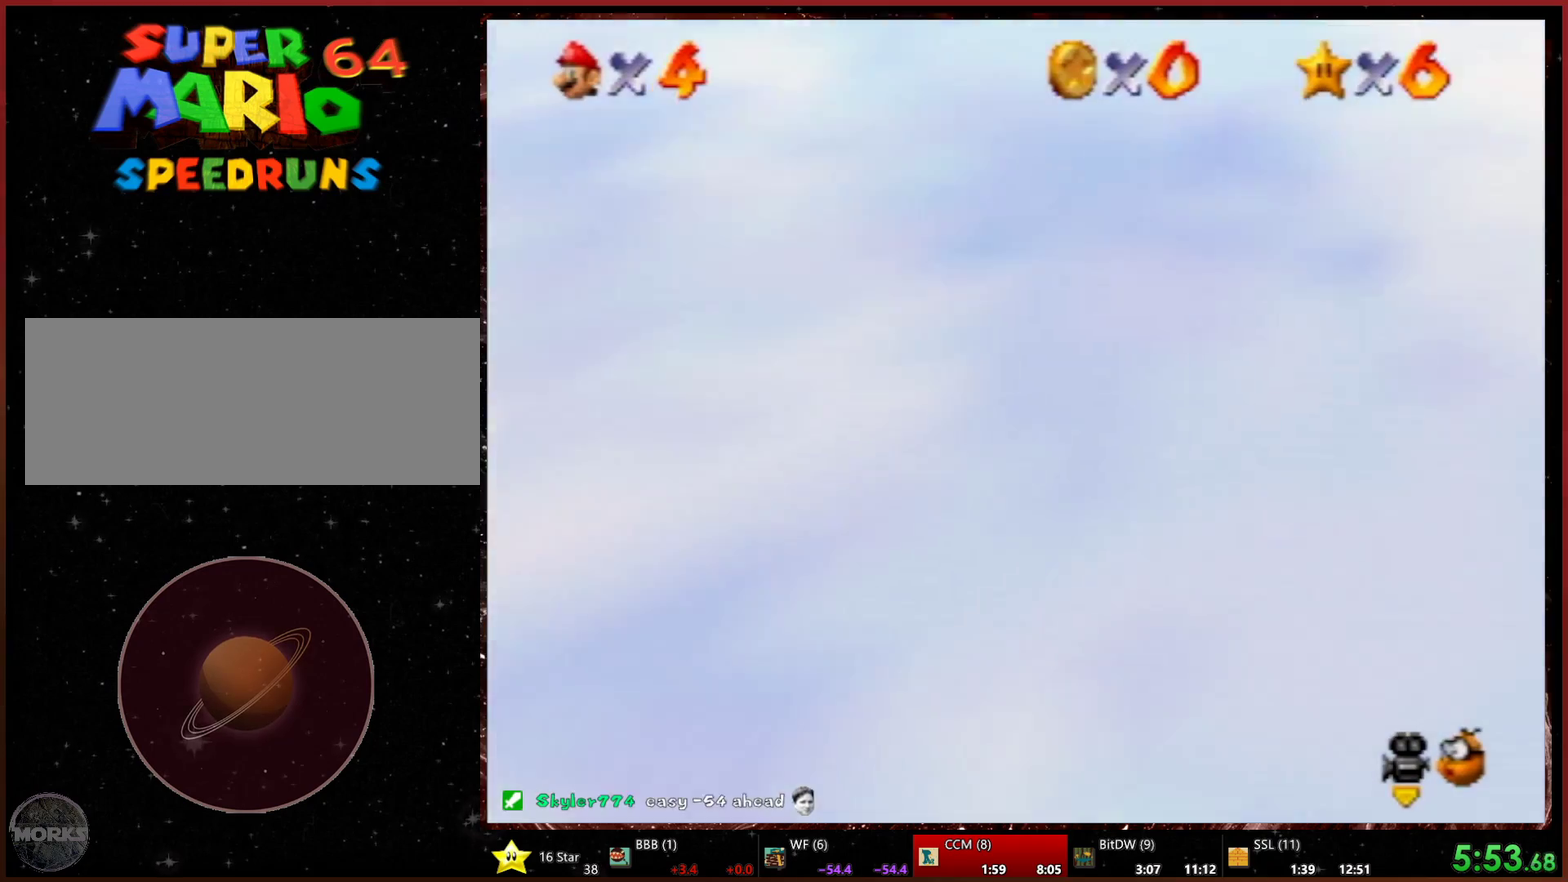
{"buttons": [], "left_stick": "center", "events": [[200, "X", "down"], [400, "X", "up"]]}
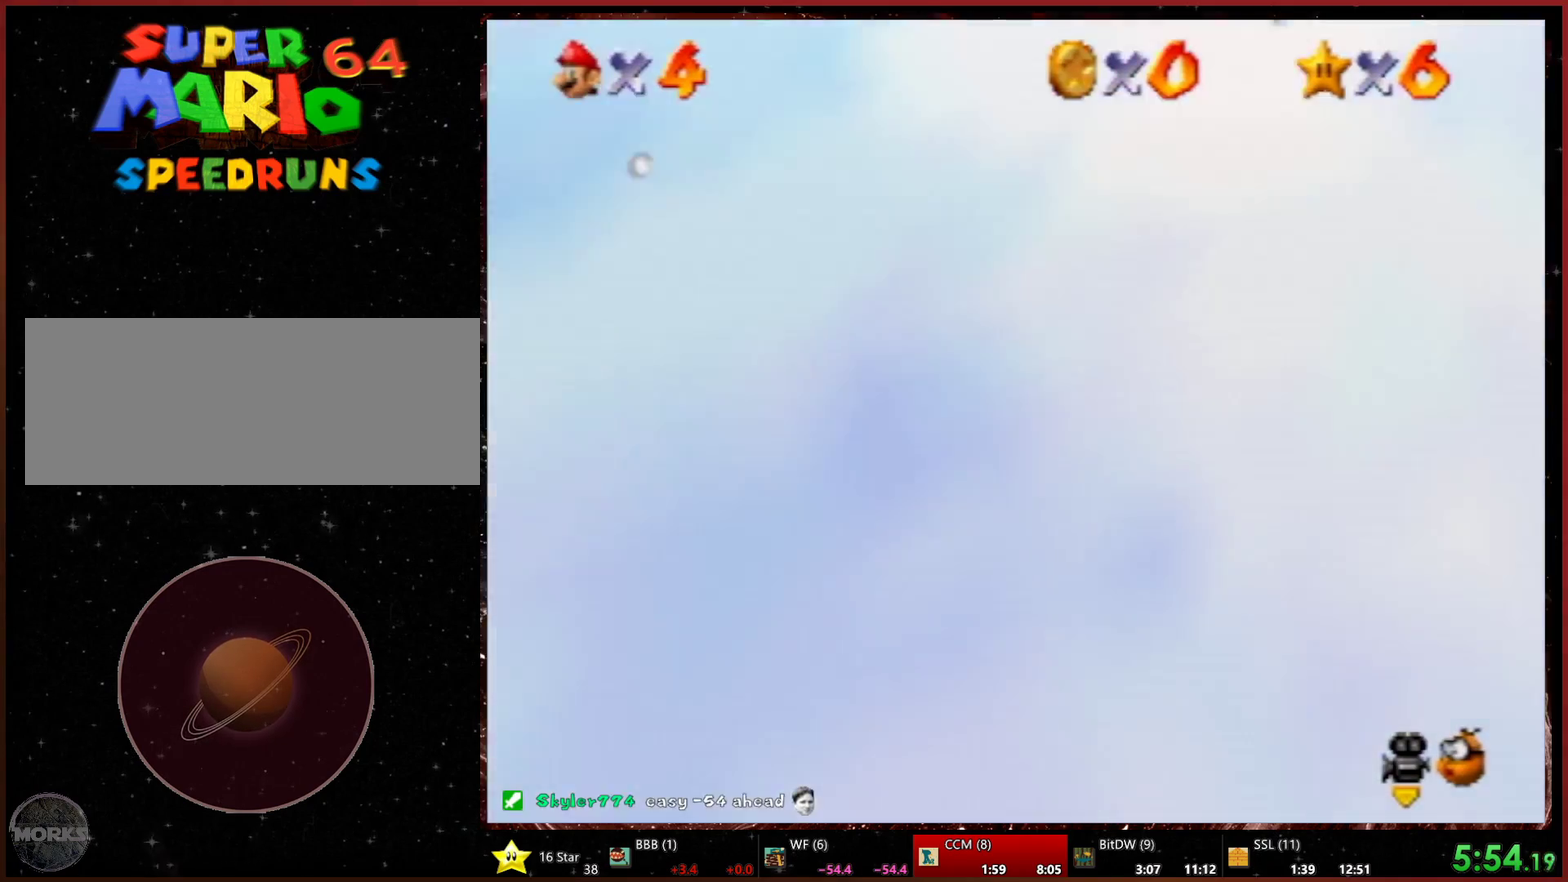
{"buttons": [], "left_stick": "up-left", "events": [[400, "left_stick", "up-left"]]}
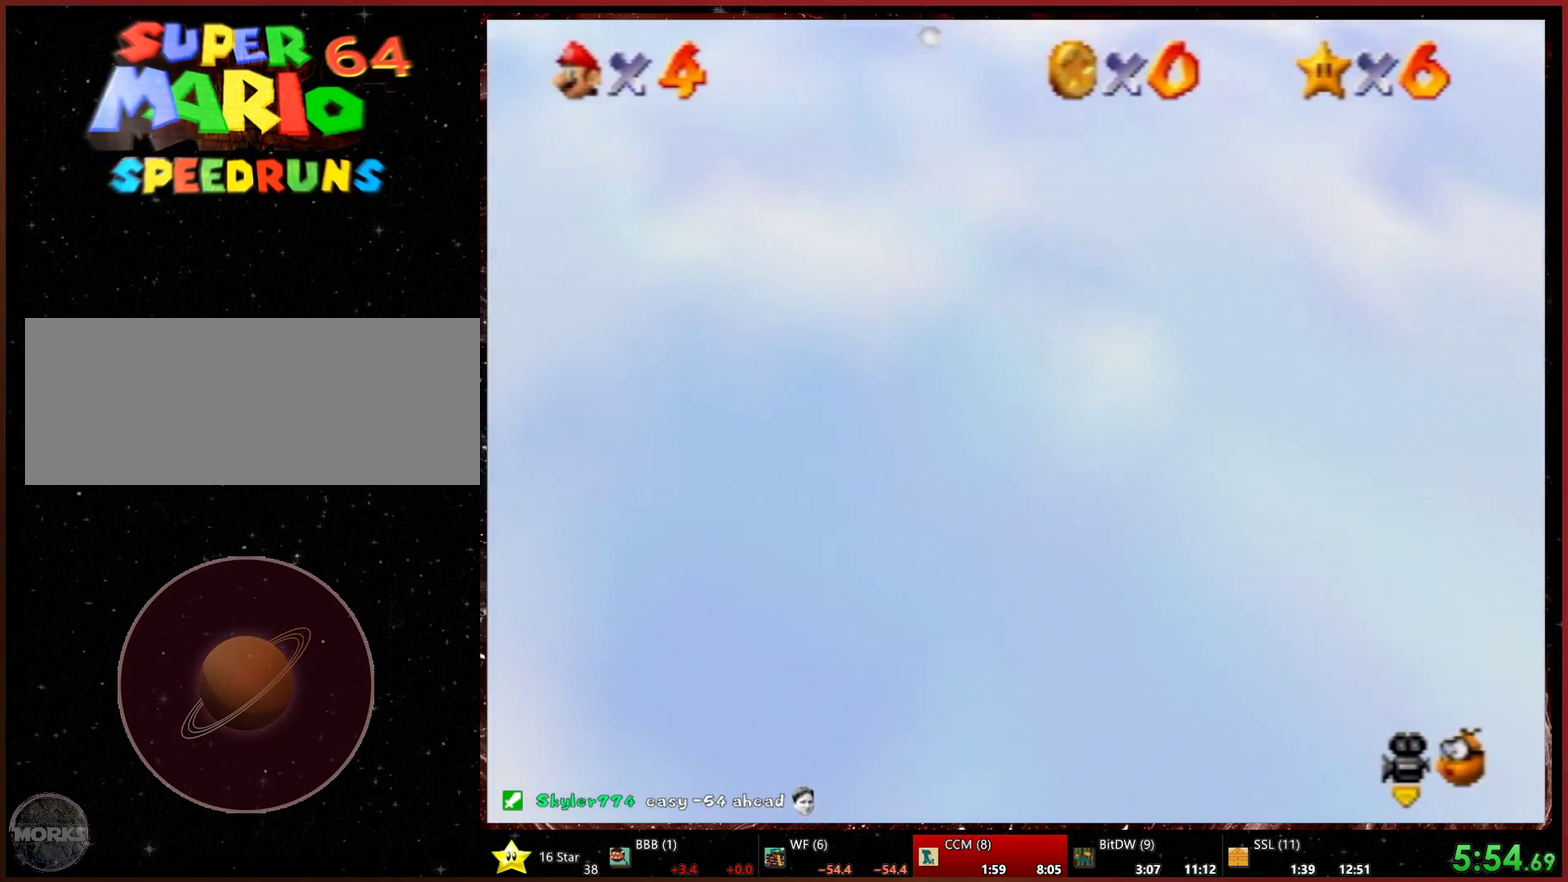
{"buttons": ["R1"], "left_stick": "center", "events": [[167, "left_stick", "center"], [333, "R1", "down"]]}
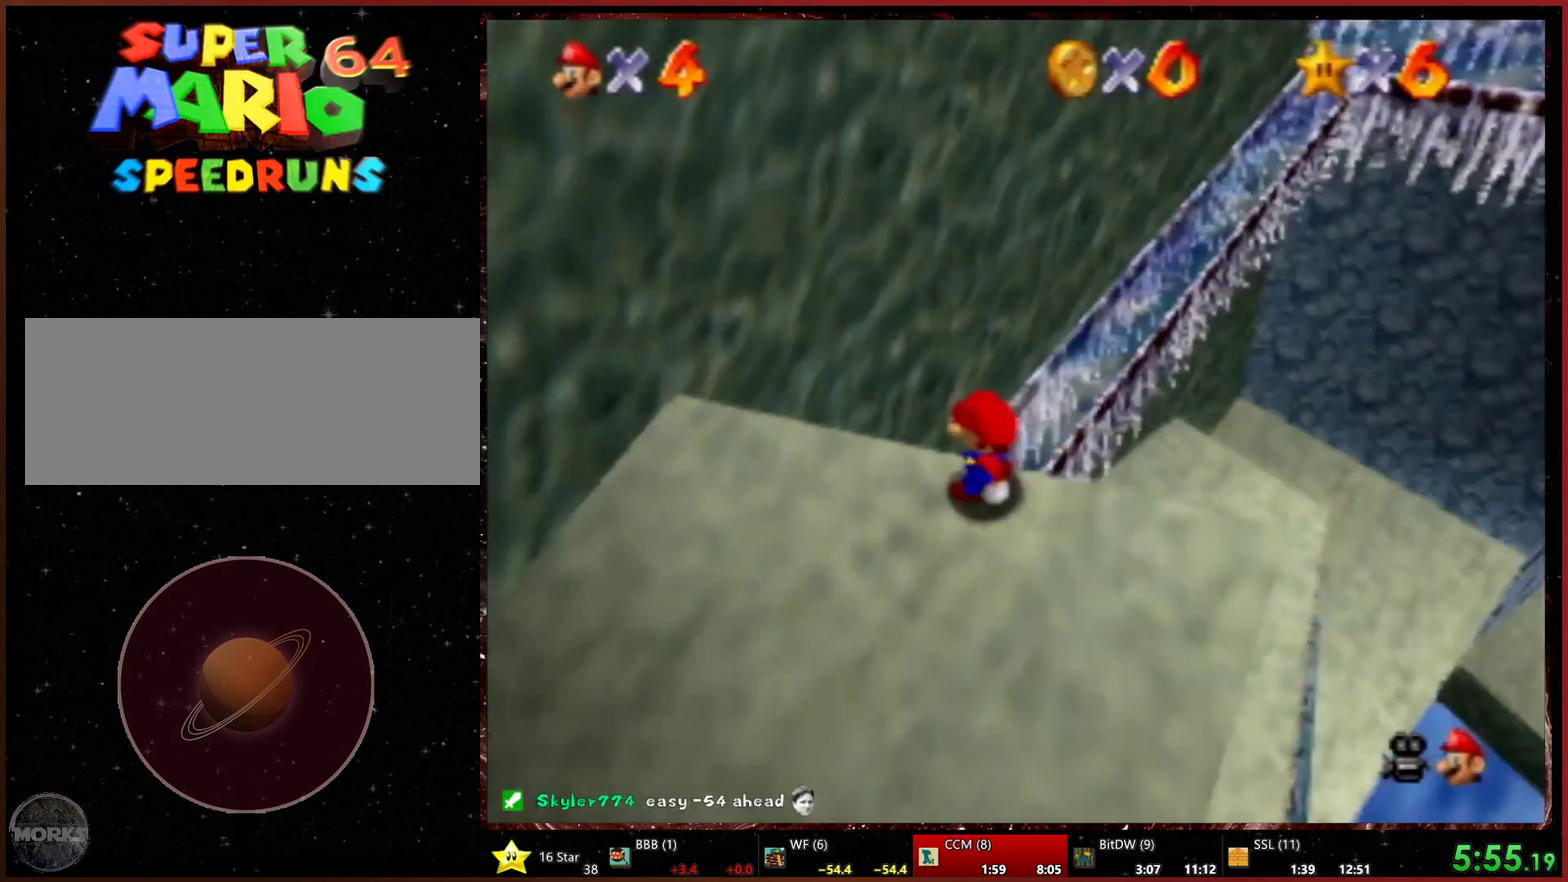
{"buttons": [], "left_stick": "up", "events": [[167, "R1", "up"], [433, "left_stick", "up"]]}
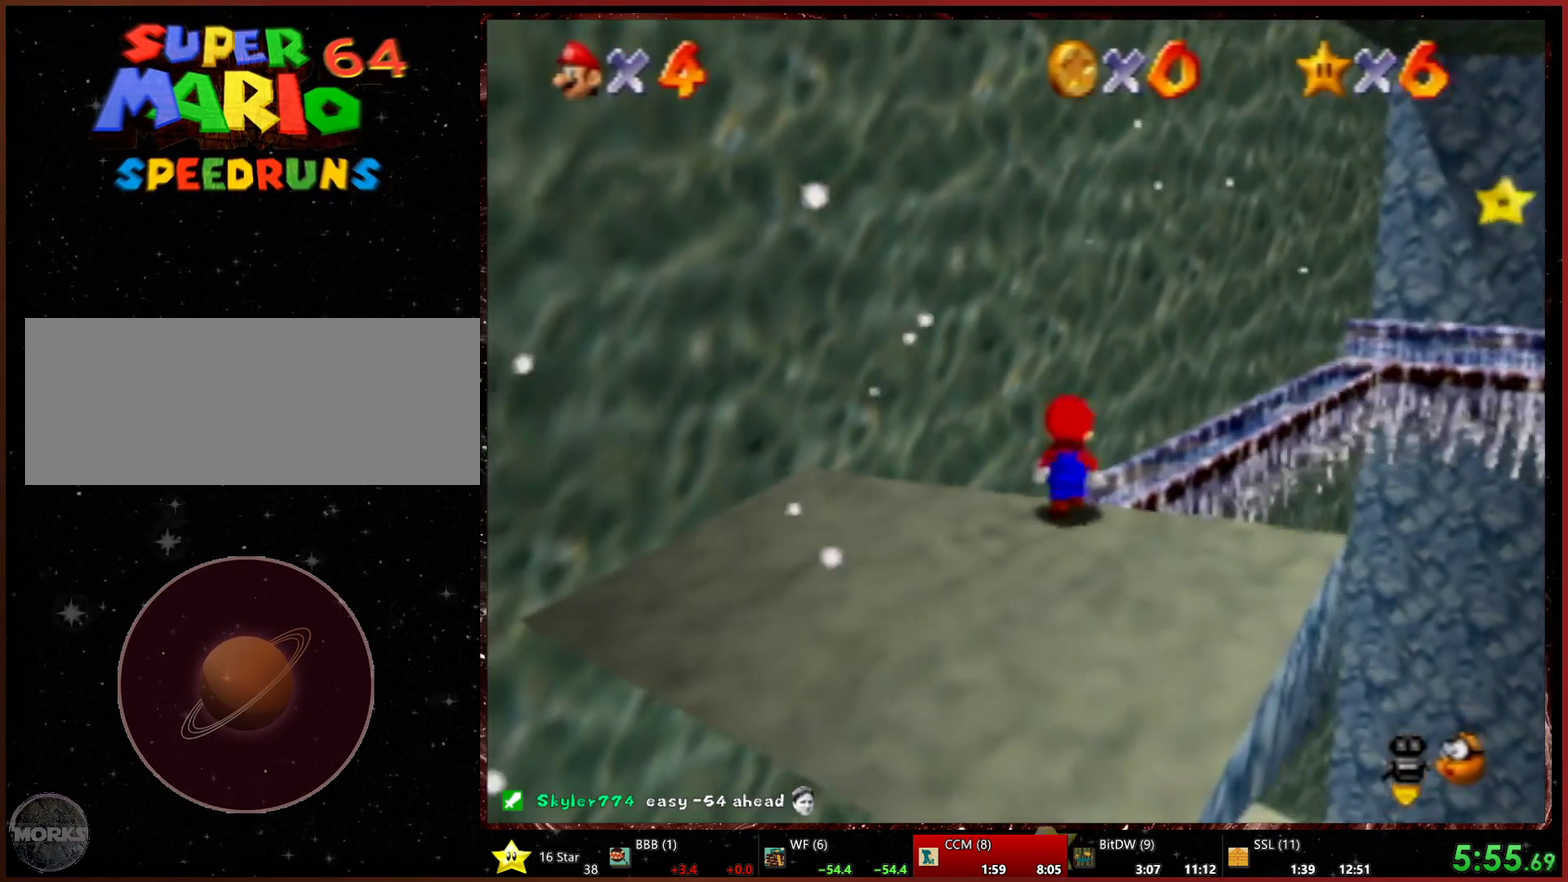
{"buttons": [], "left_stick": "up-right", "events": [[167, "left_stick", "up-right"]]}
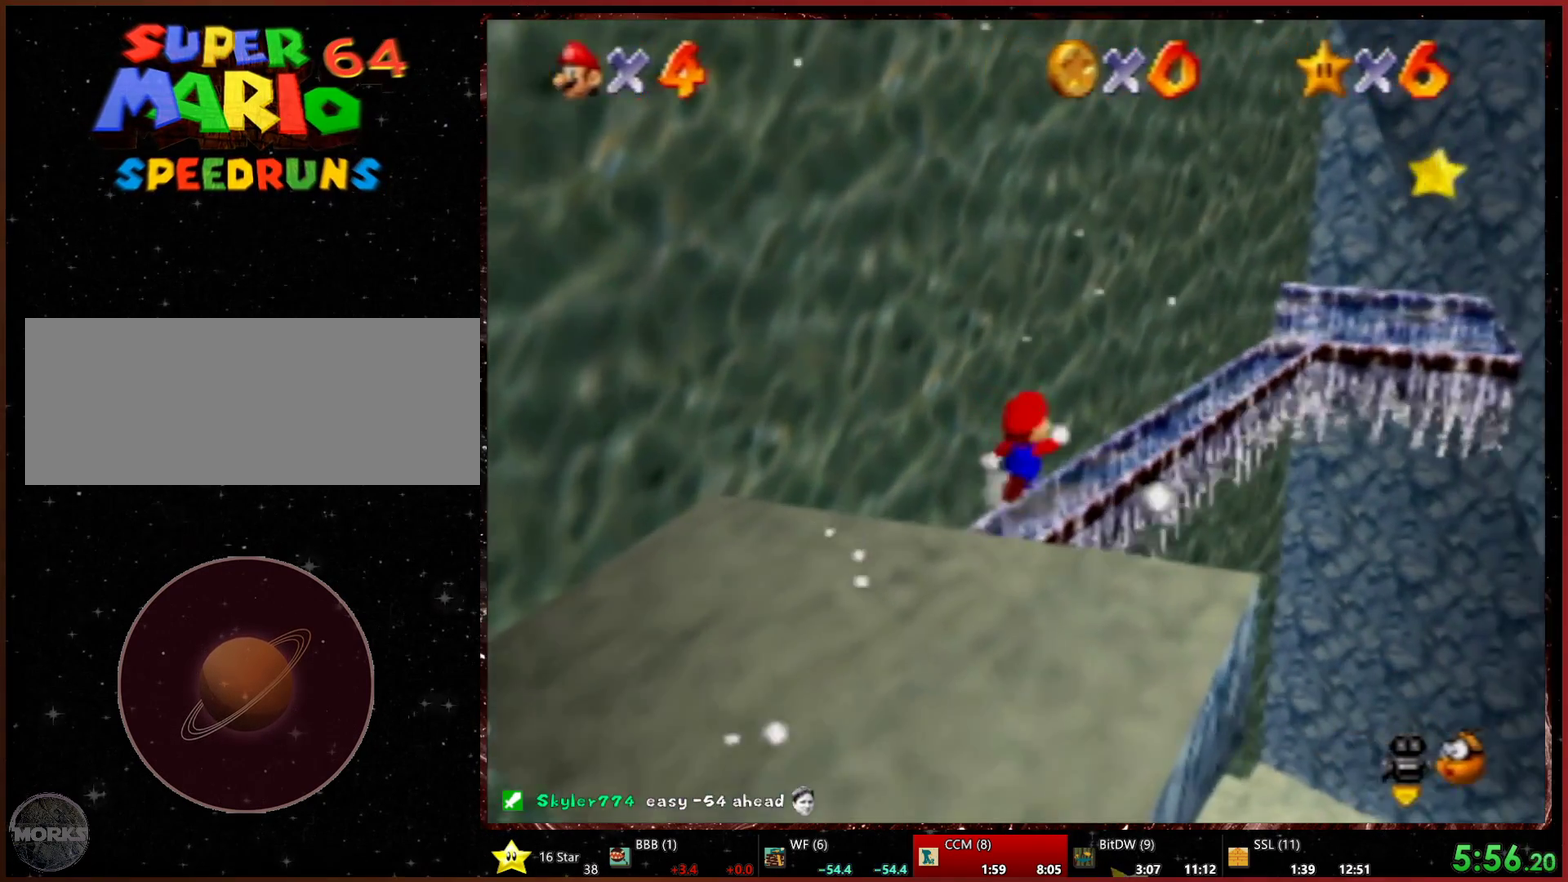
{"buttons": [], "left_stick": "right", "events": [[67, "L1", "down"], [267, "L1", "up"], [367, "left_stick", "right"]]}
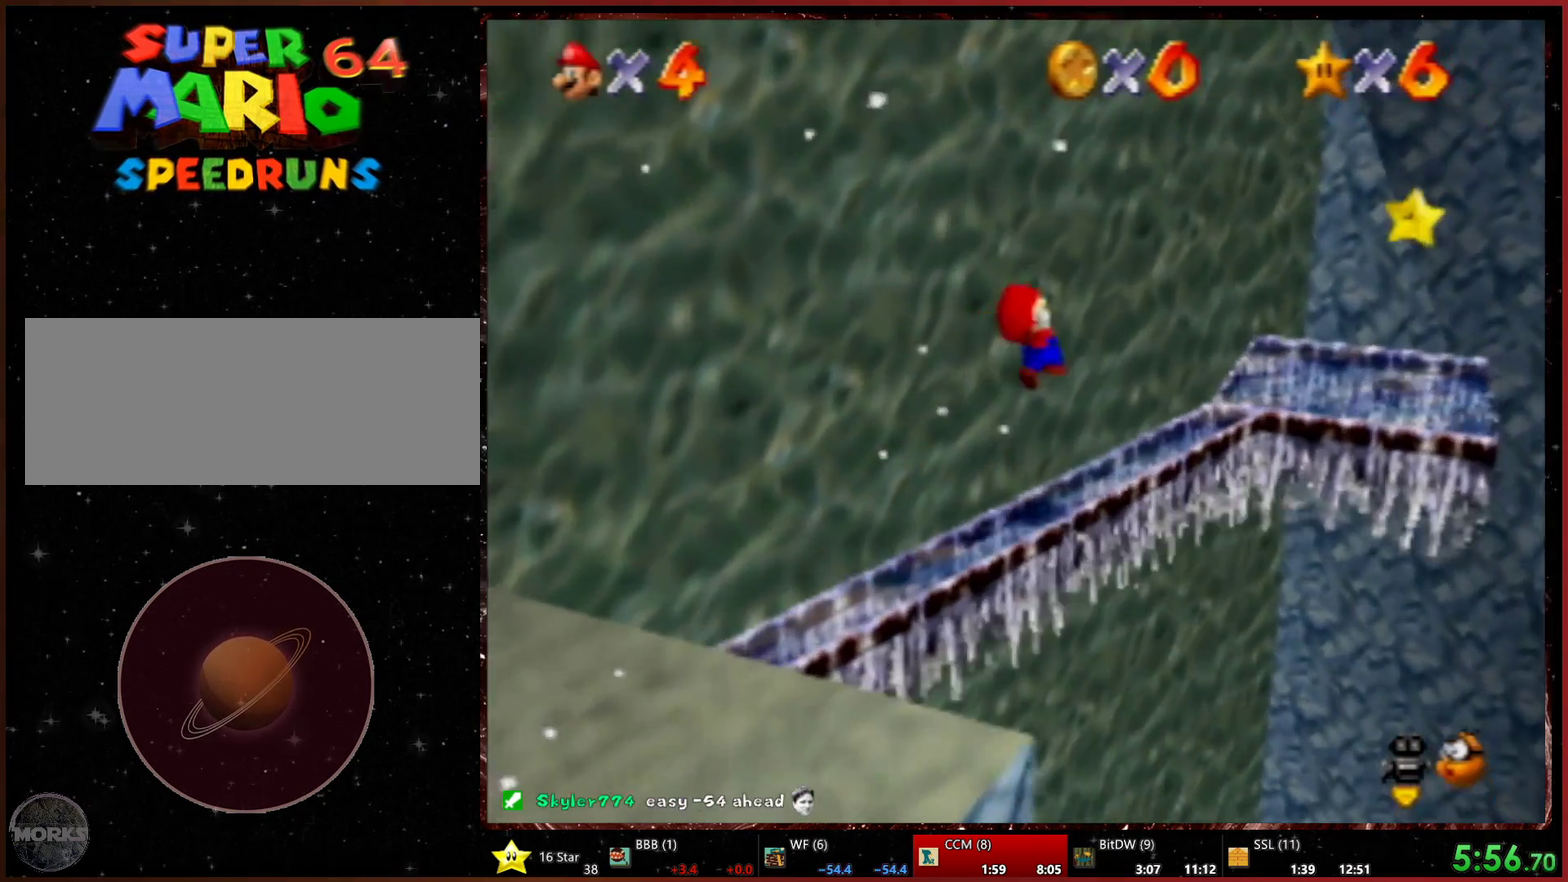
{"buttons": [], "left_stick": "center"}
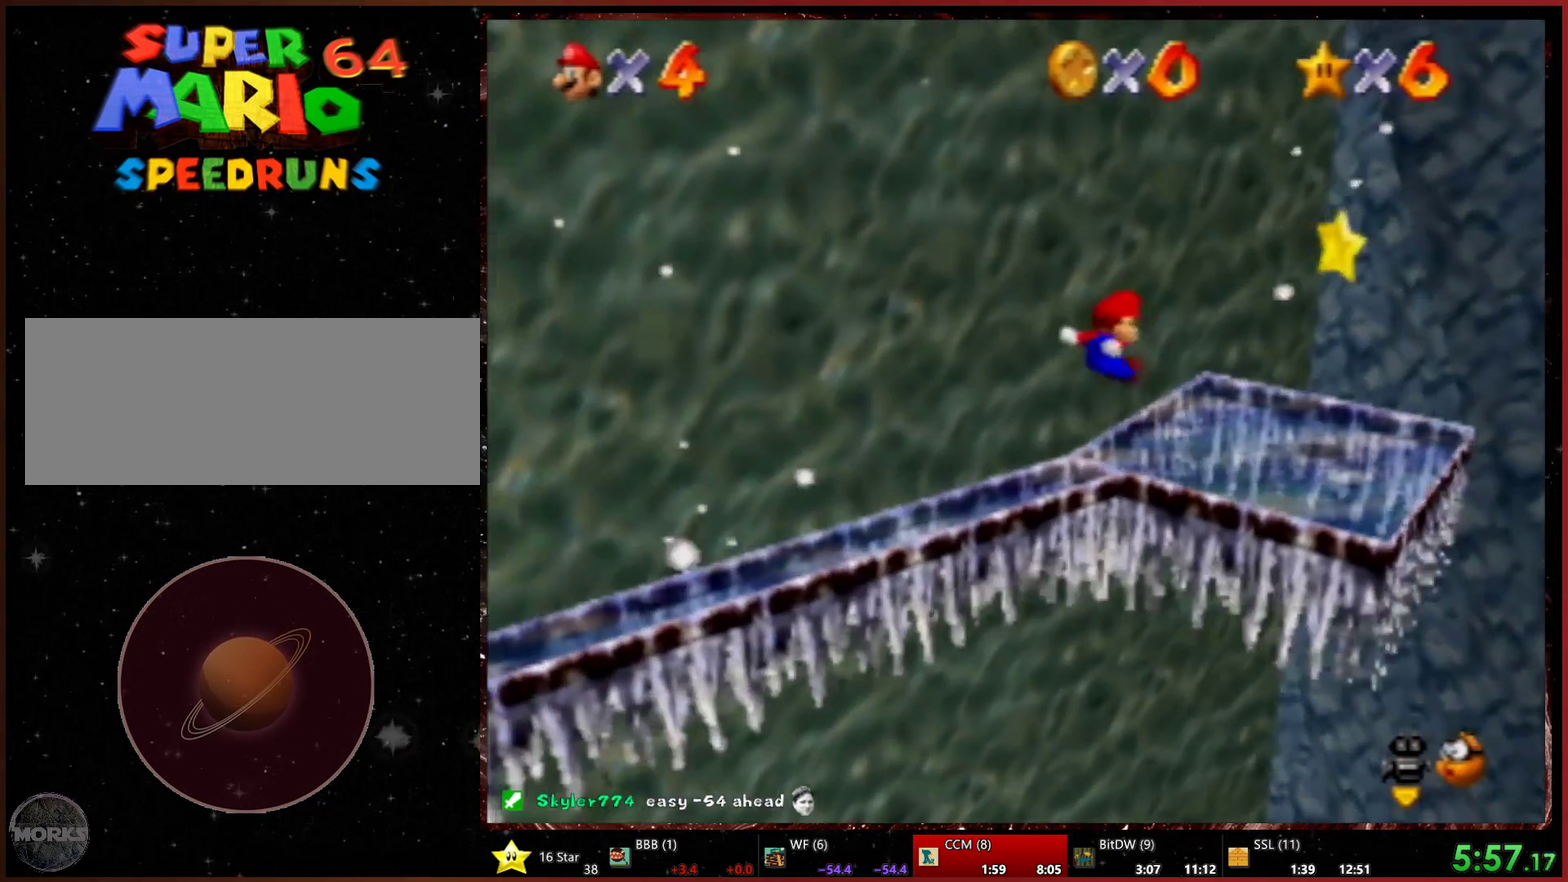
{"buttons": [], "left_stick": "center"}
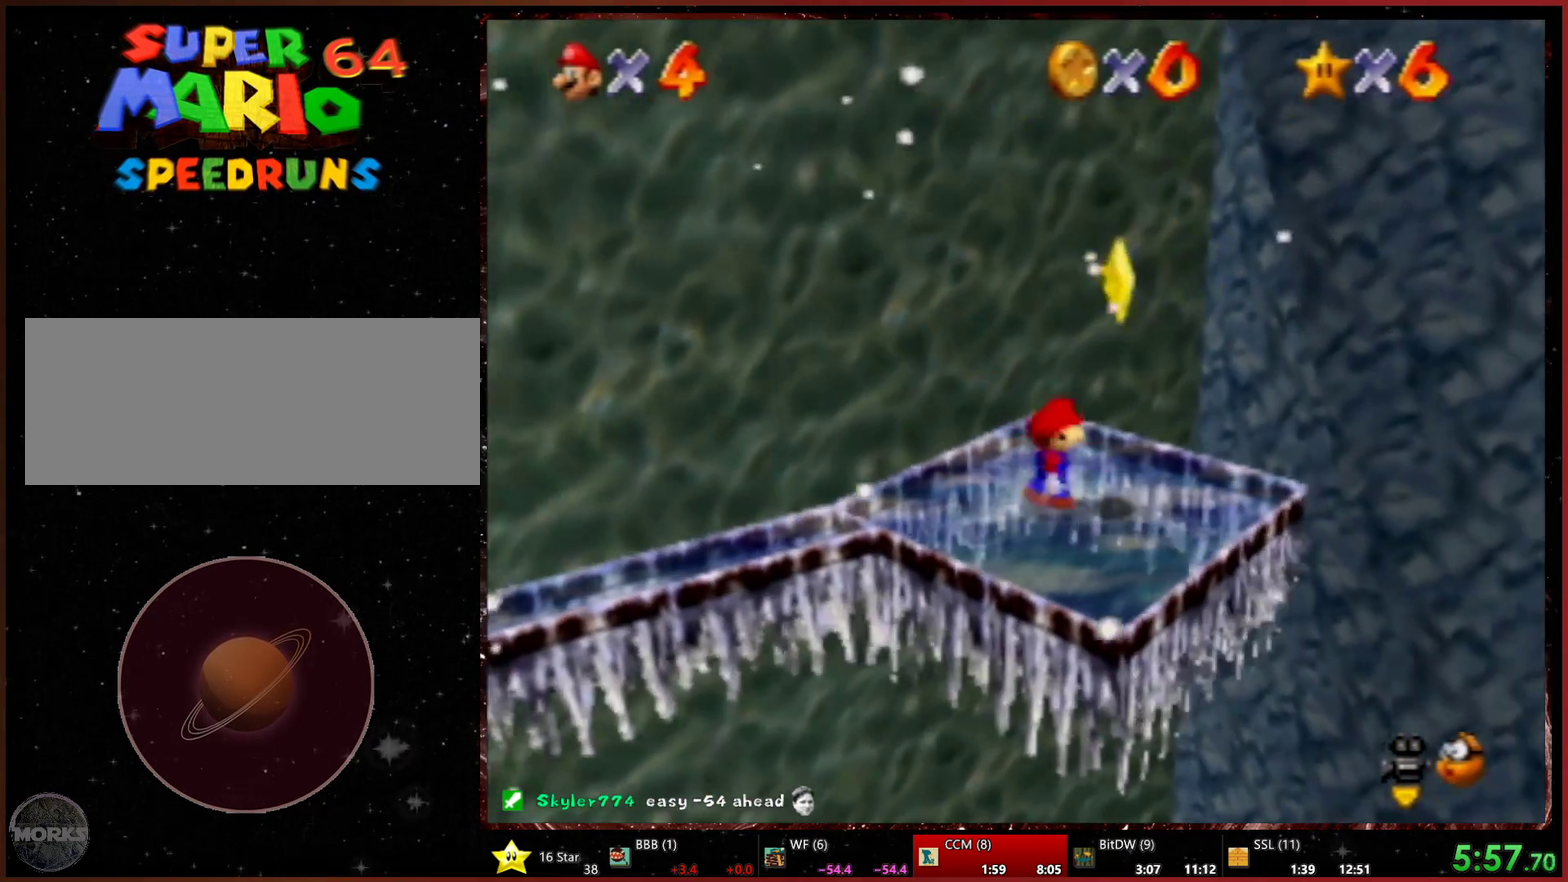
{"buttons": [], "left_stick": "up-right", "events": [[133, "L1", "down"], [167, "left_stick", "up-right"], [267, "L1", "up"]]}
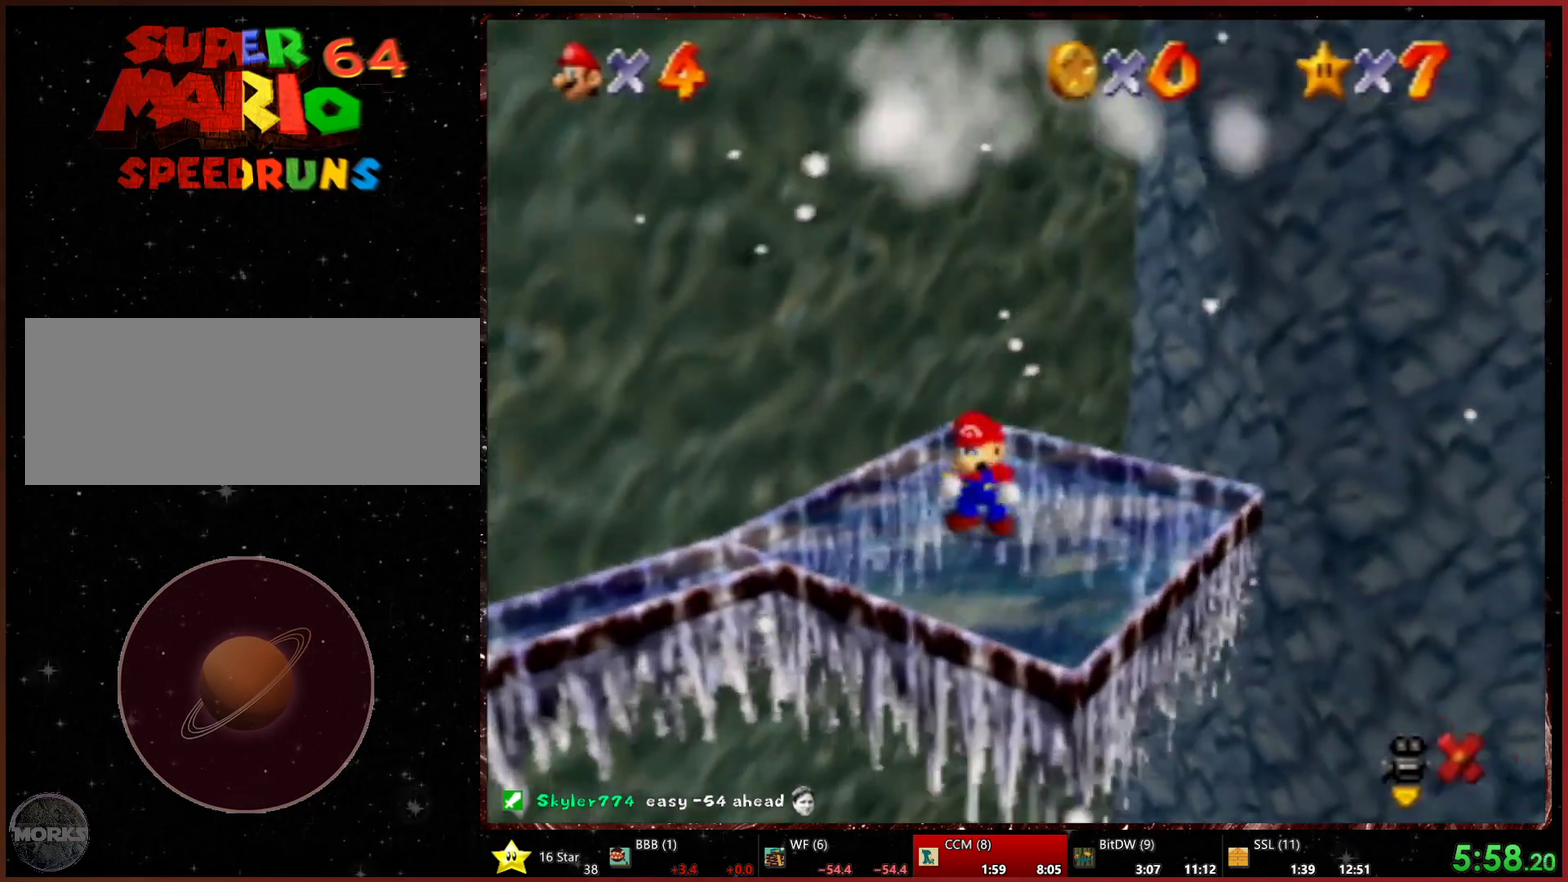
{"buttons": [], "left_stick": "center", "events": [[67, "left_stick", "center"]]}